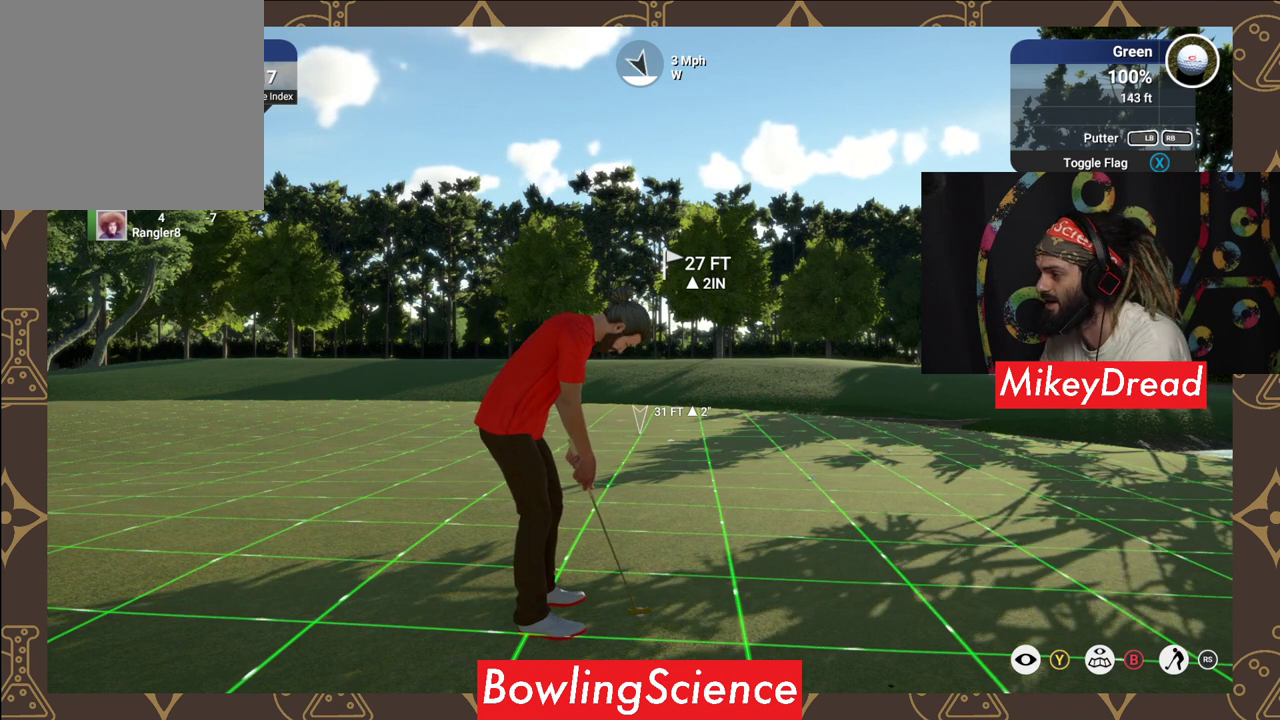
Gameplay with a controller (Xbox layout); each line is a JSON object with the inputs held at the frame after it. "events" lists button and stick changes between this image and that frame as [ms after this image, input, new state], when the widget could be followed in between.
{"buttons": ["Y"], "left_stick": "center", "right_stick": "center", "events": [[350, "Y", "down"]]}
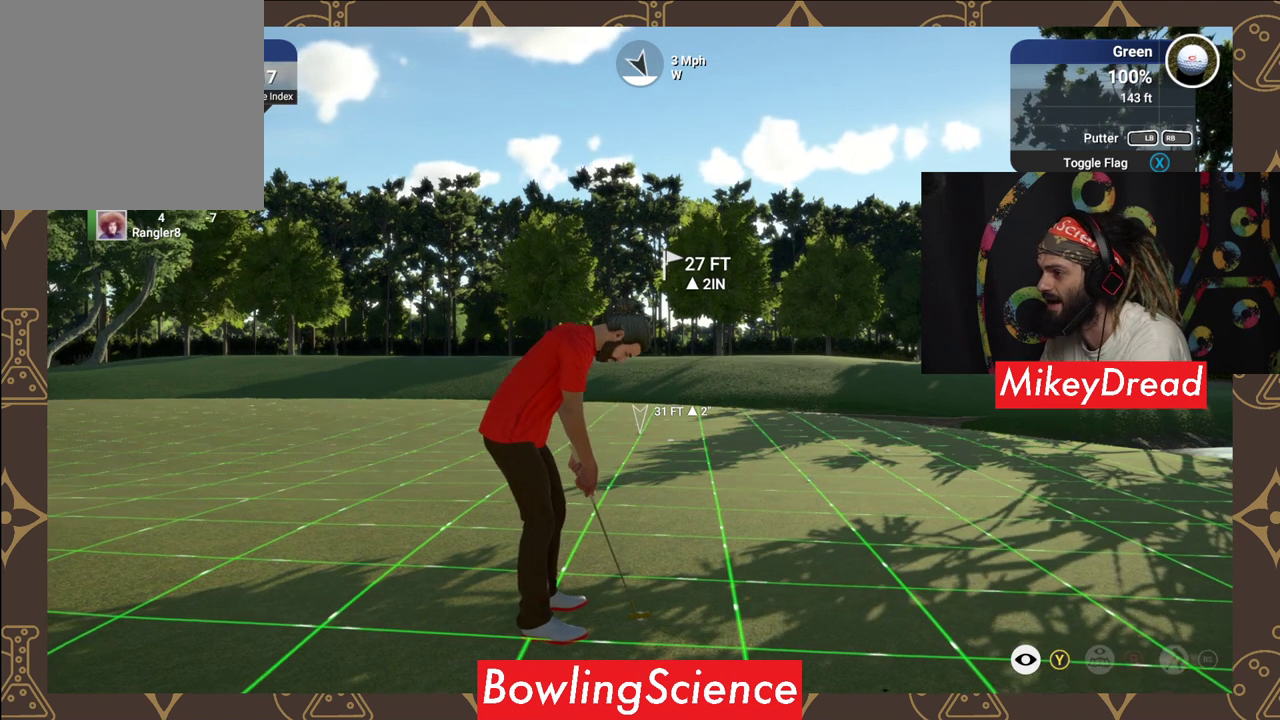
{"buttons": ["Y"], "left_stick": "center", "right_stick": "center", "events": []}
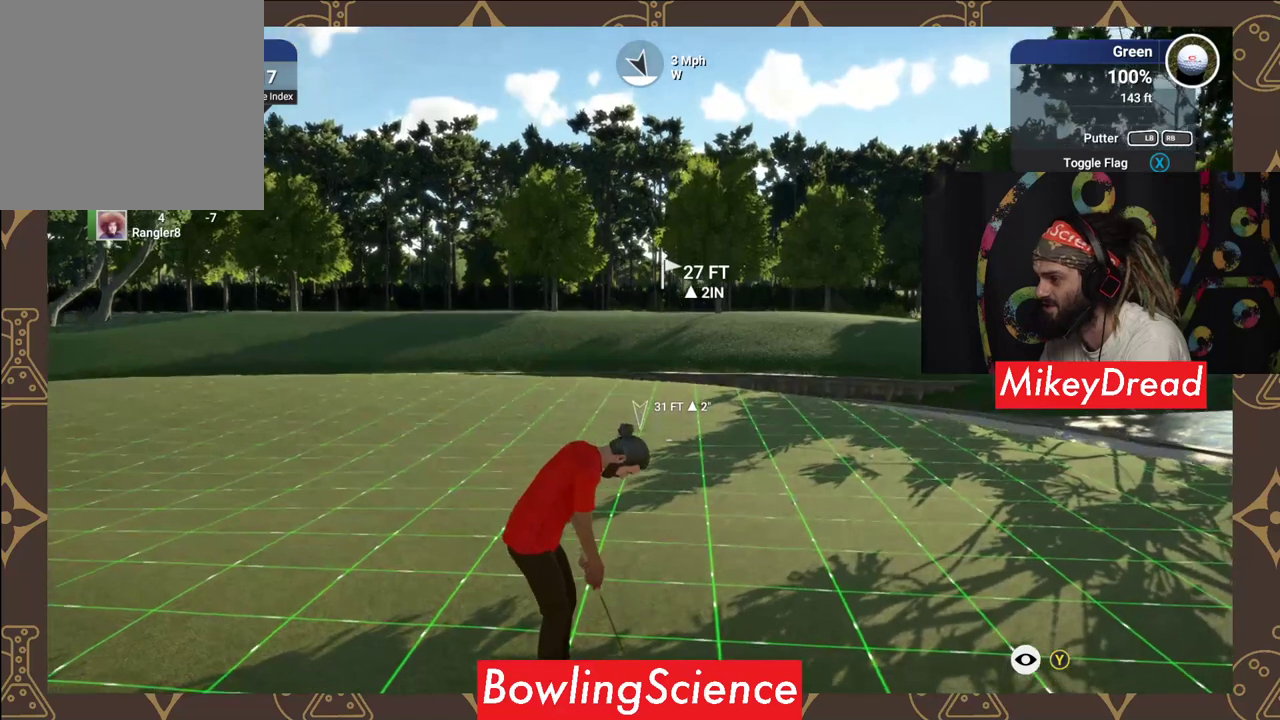
{"buttons": ["Y"], "left_stick": "center", "right_stick": "center", "events": []}
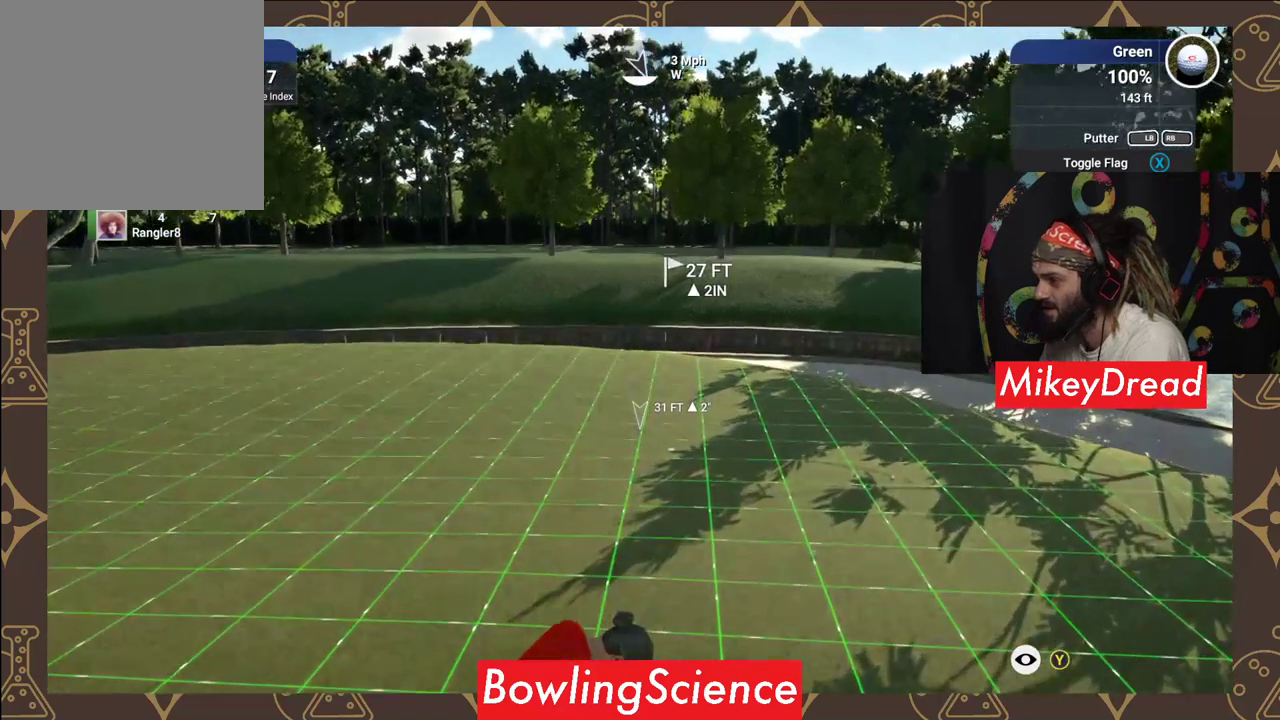
{"buttons": ["Y"], "left_stick": "center", "right_stick": "center", "events": []}
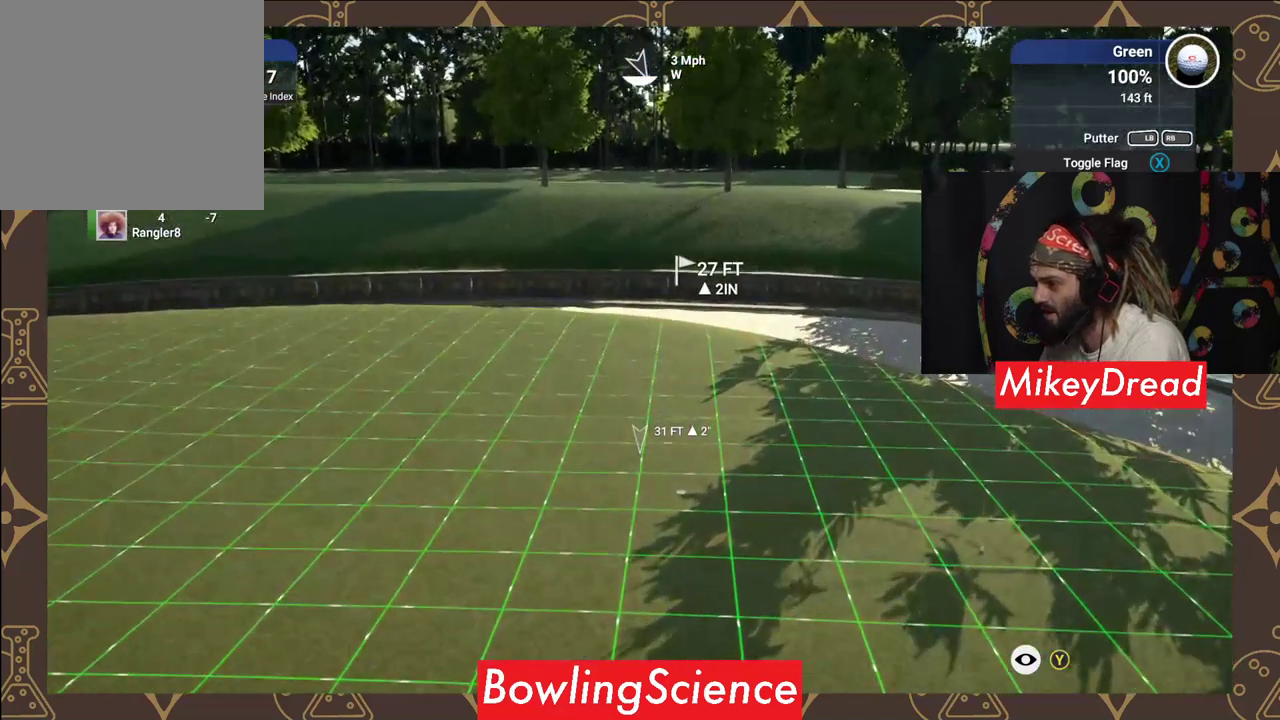
{"buttons": ["Y"], "left_stick": "center", "right_stick": "center", "events": []}
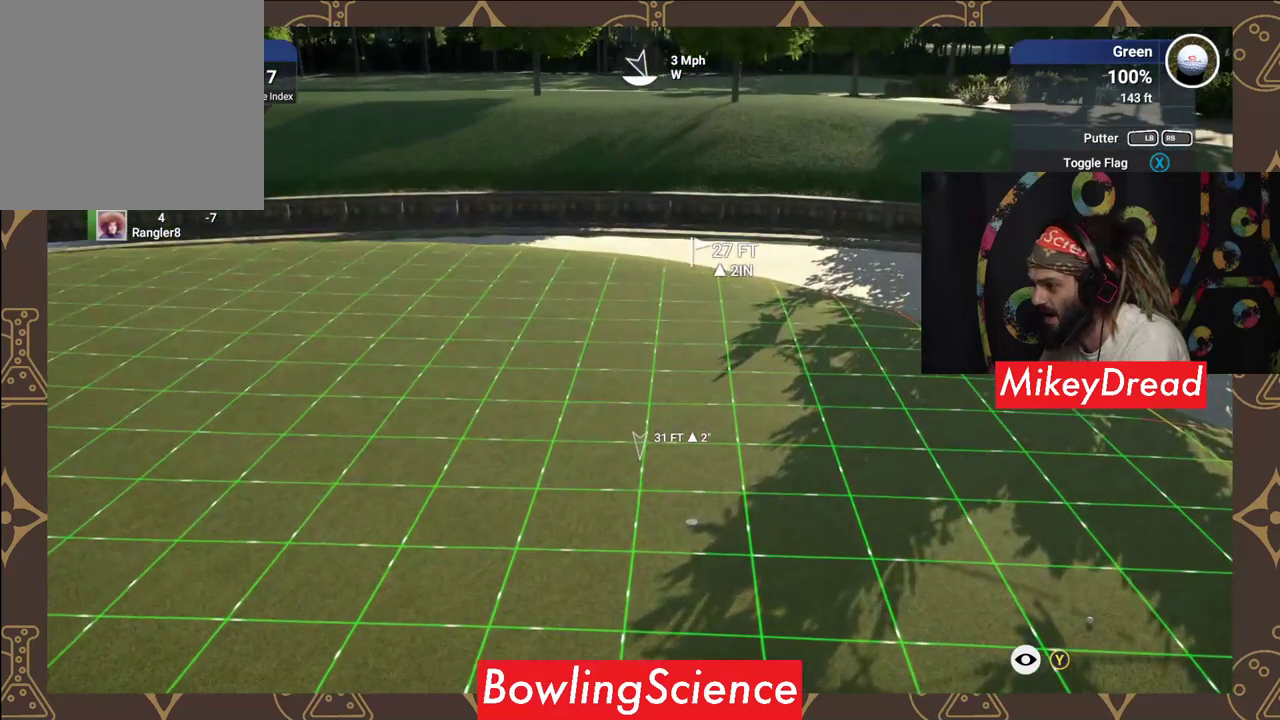
{"buttons": ["Y"], "left_stick": "center", "right_stick": "center", "events": []}
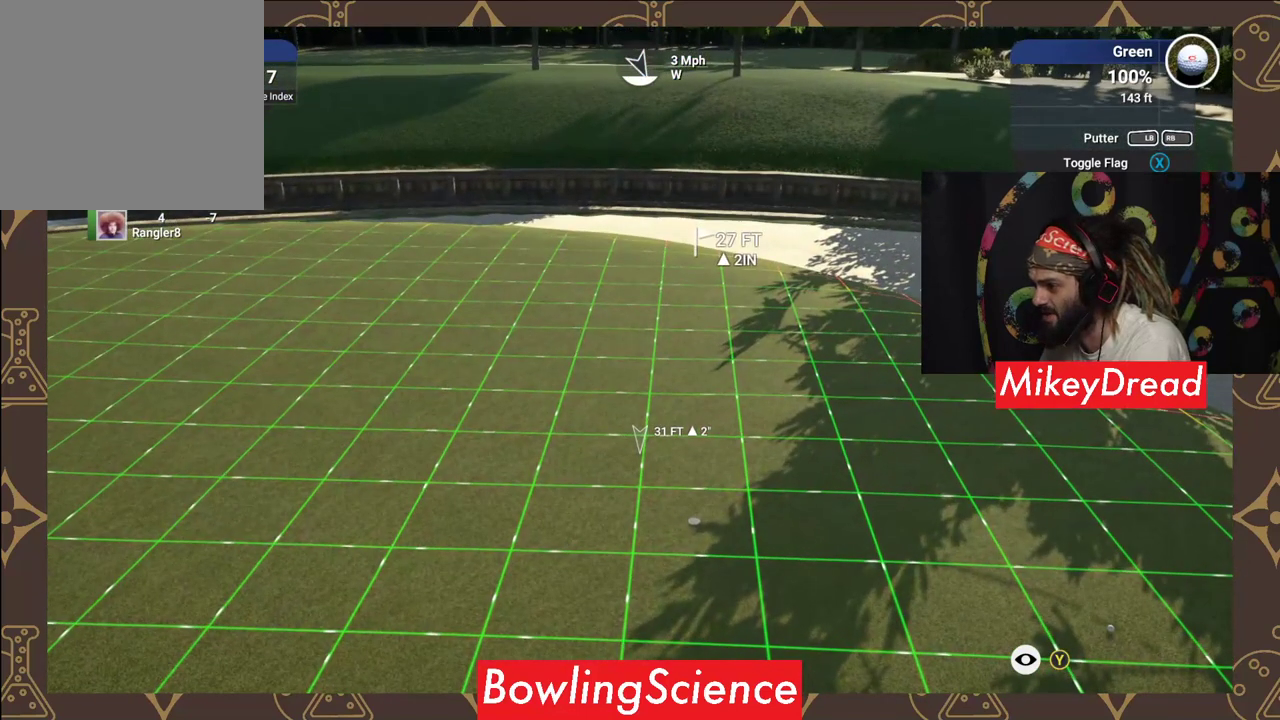
{"buttons": ["Y"], "left_stick": "center", "right_stick": "center", "events": []}
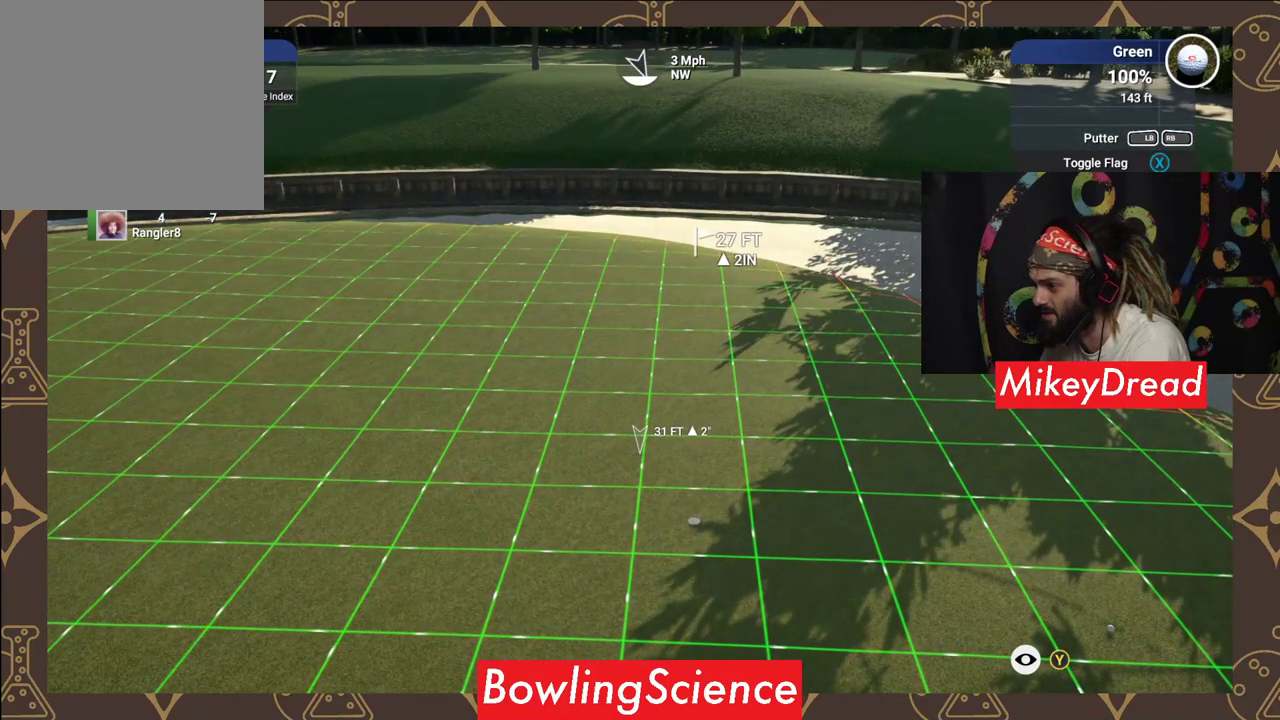
{"buttons": ["Y"], "left_stick": "center", "right_stick": "center", "events": []}
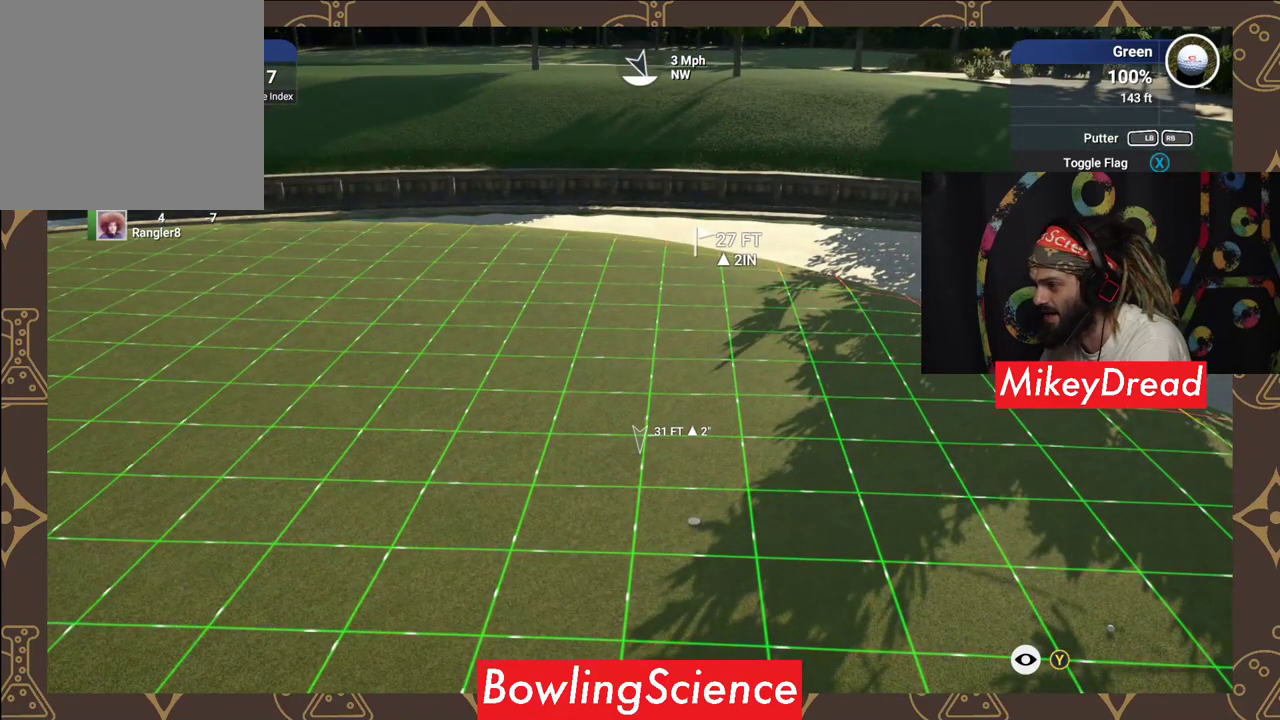
{"buttons": [], "left_stick": "center", "right_stick": "center", "events": [[250, "Y", "up"], [400, "Y", "down"], [500, "Y", "up"]]}
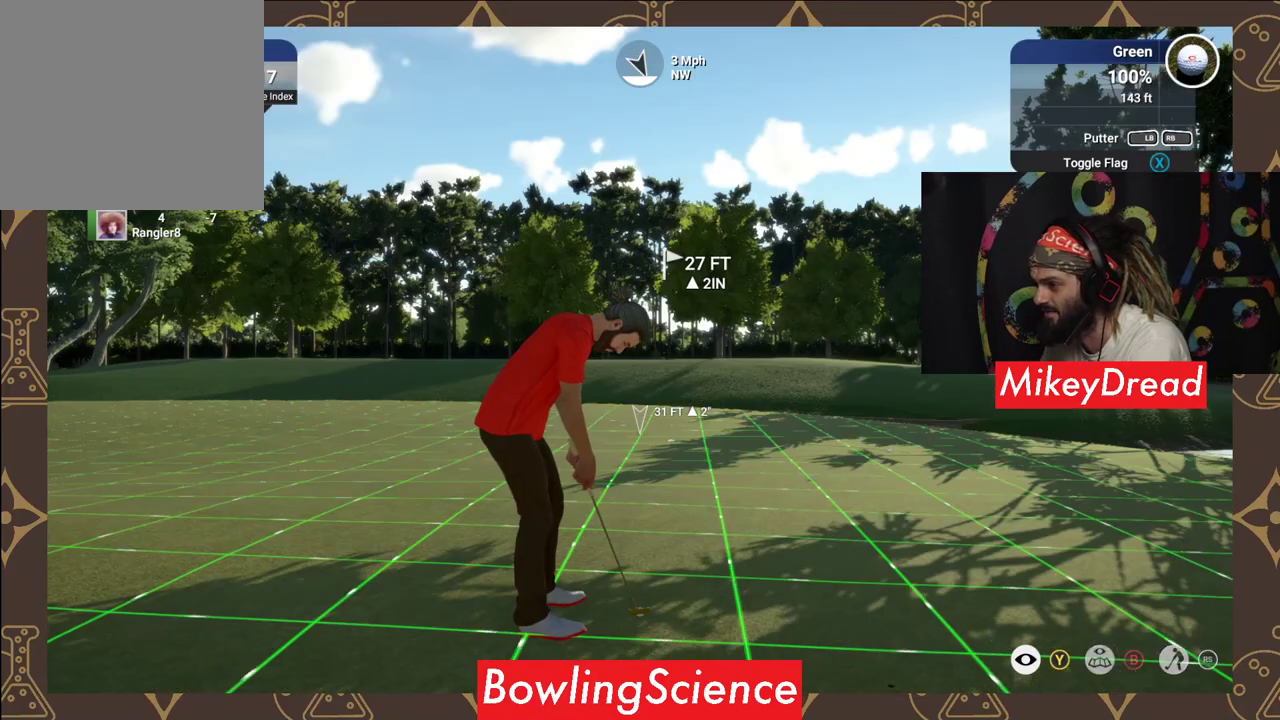
{"buttons": [], "left_stick": "center", "right_stick": "center", "events": []}
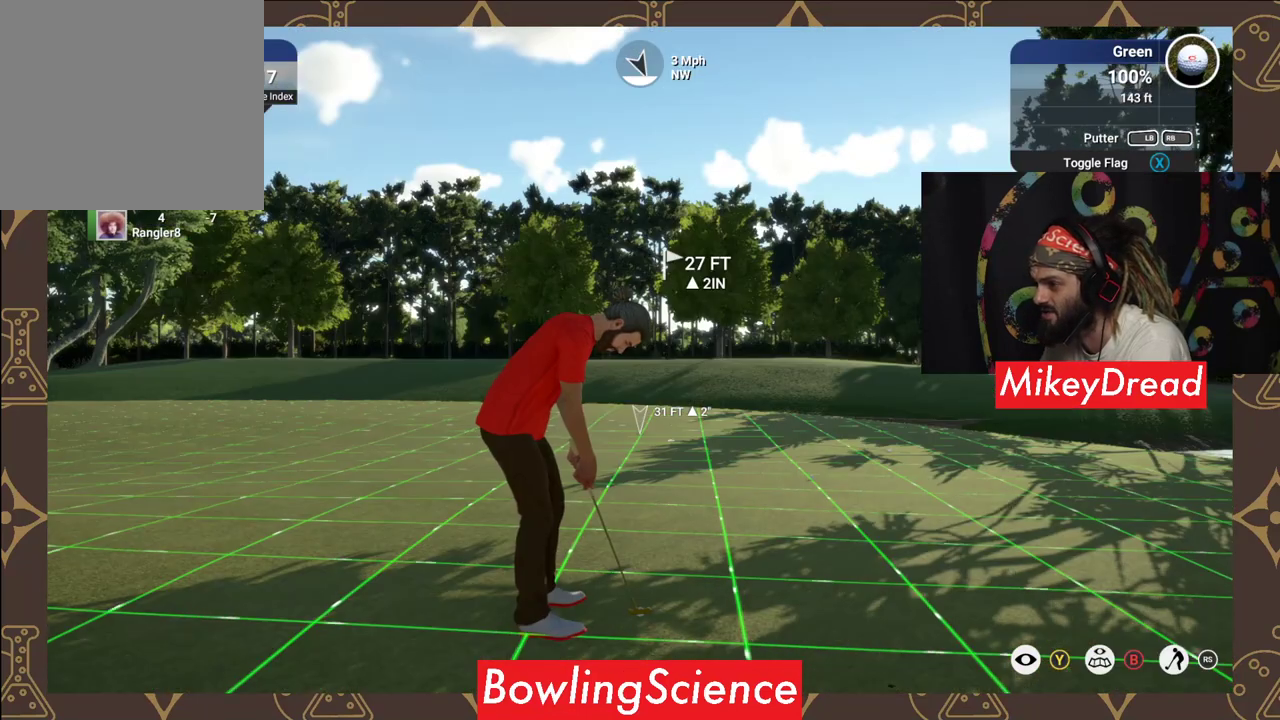
{"buttons": [], "left_stick": "center", "right_stick": "center", "events": []}
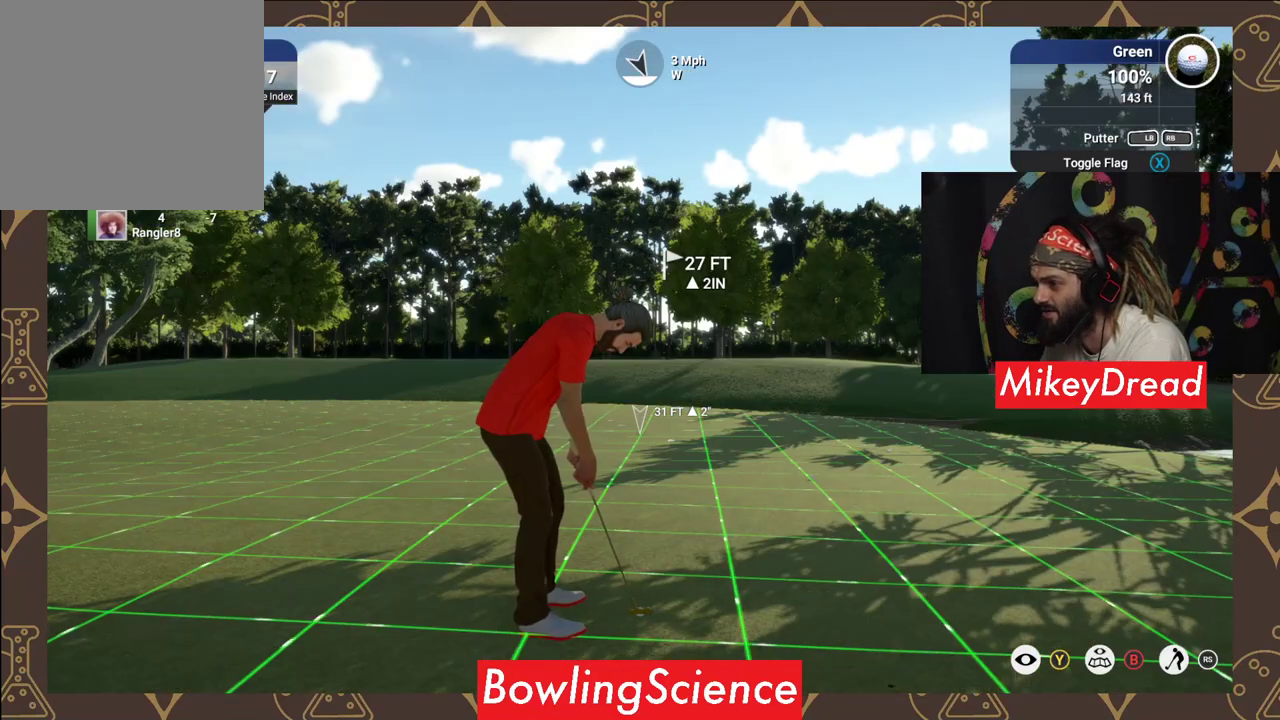
{"buttons": [], "left_stick": "center", "right_stick": "center", "events": [[100, "left_stick", "right"], [300, "left_stick", "center"]]}
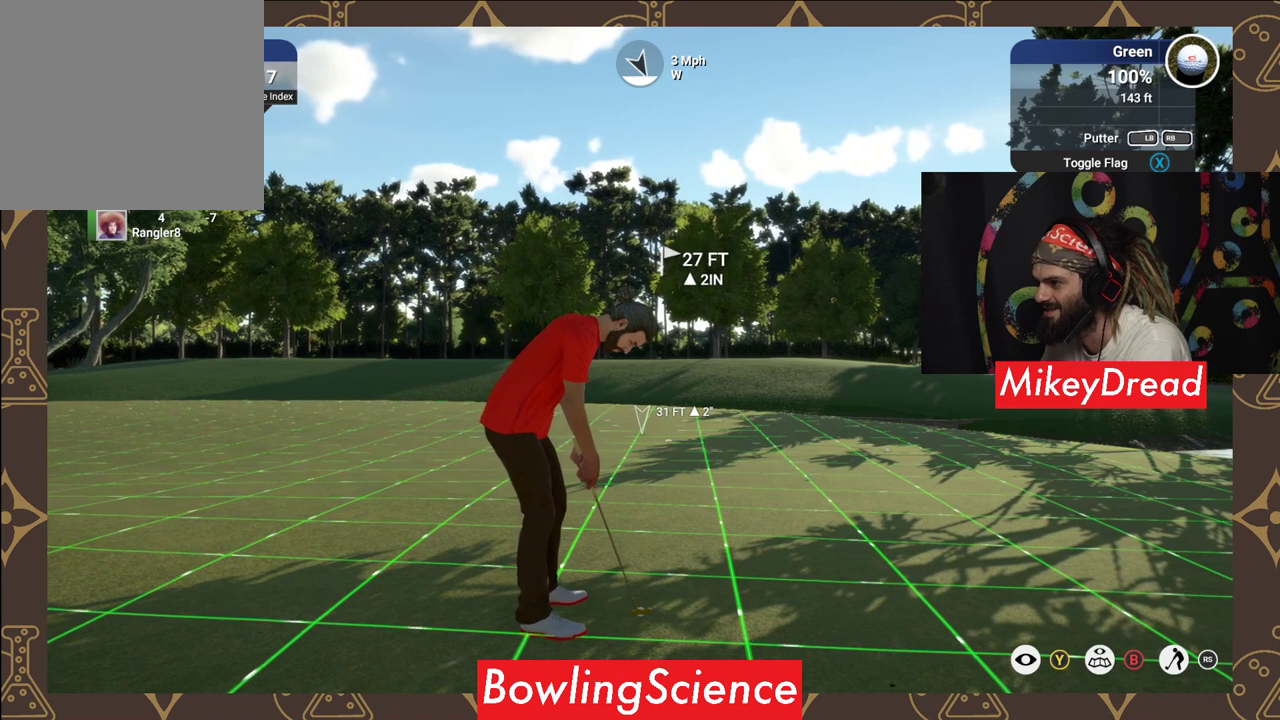
{"buttons": [], "left_stick": "center", "right_stick": "center", "events": []}
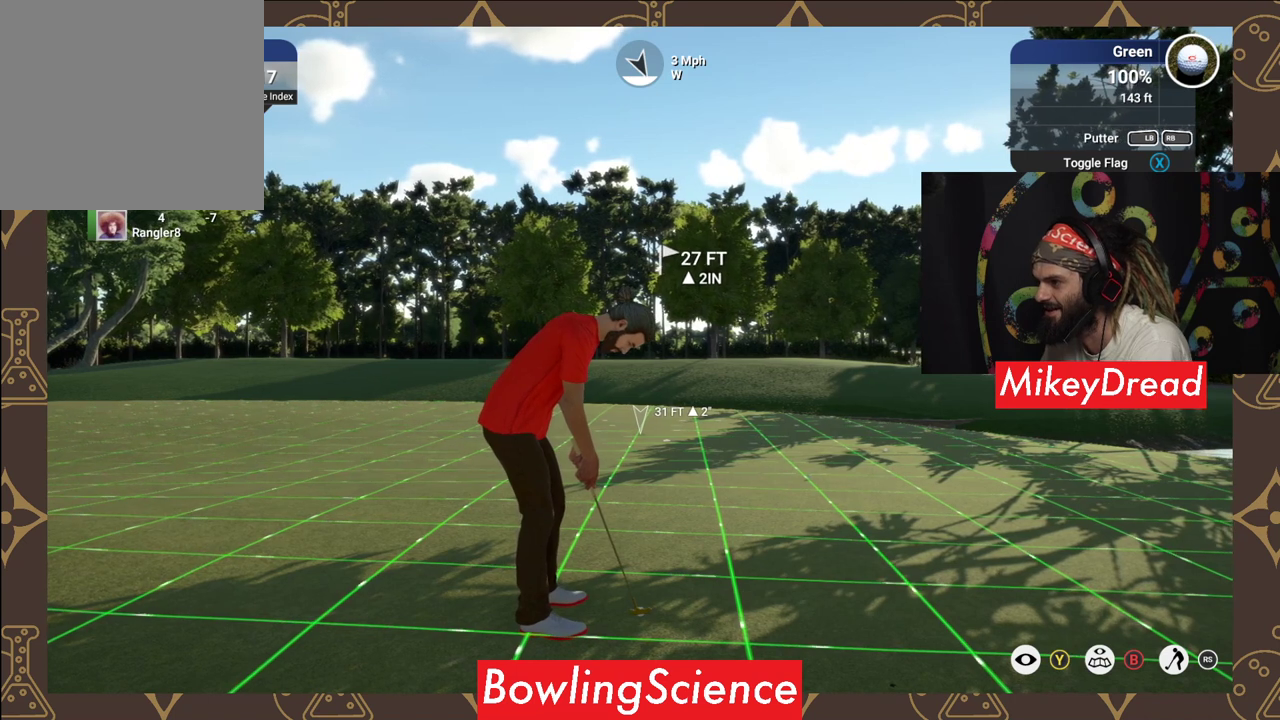
{"buttons": [], "left_stick": "center", "right_stick": "center", "events": []}
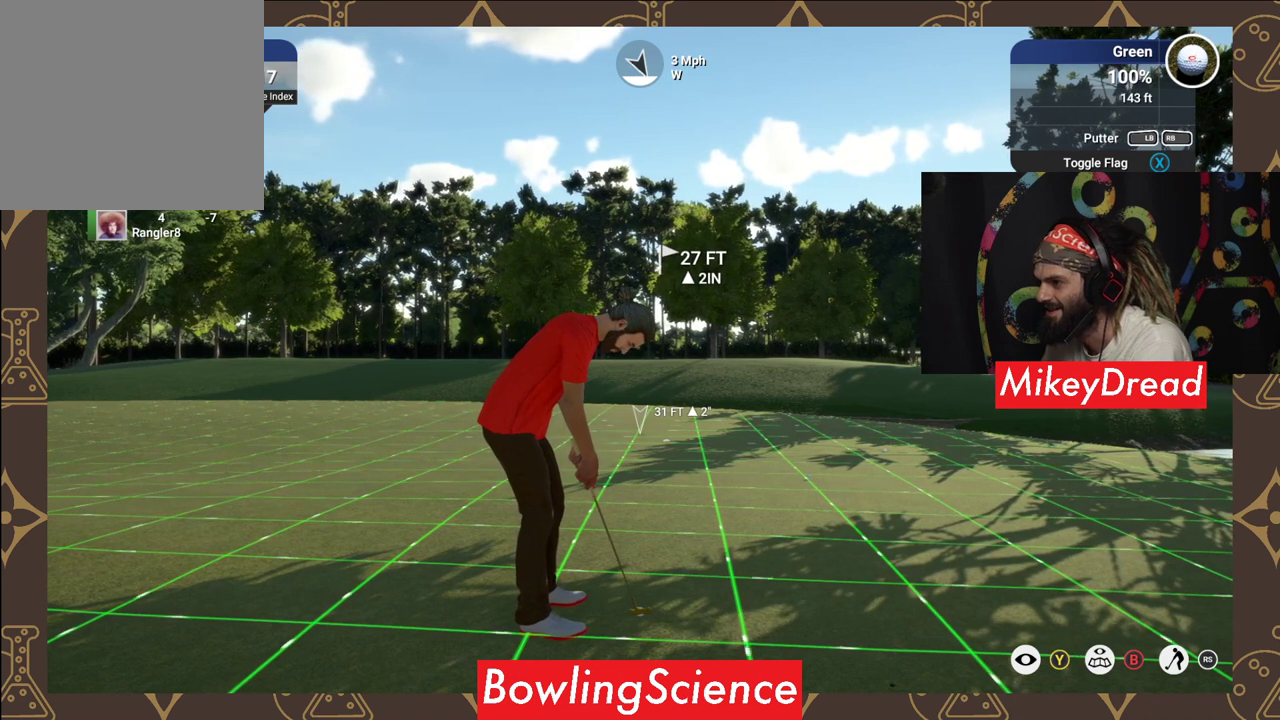
{"buttons": [], "left_stick": "center", "right_stick": "center", "events": [[250, "left_stick", "right"], [400, "left_stick", "center"]]}
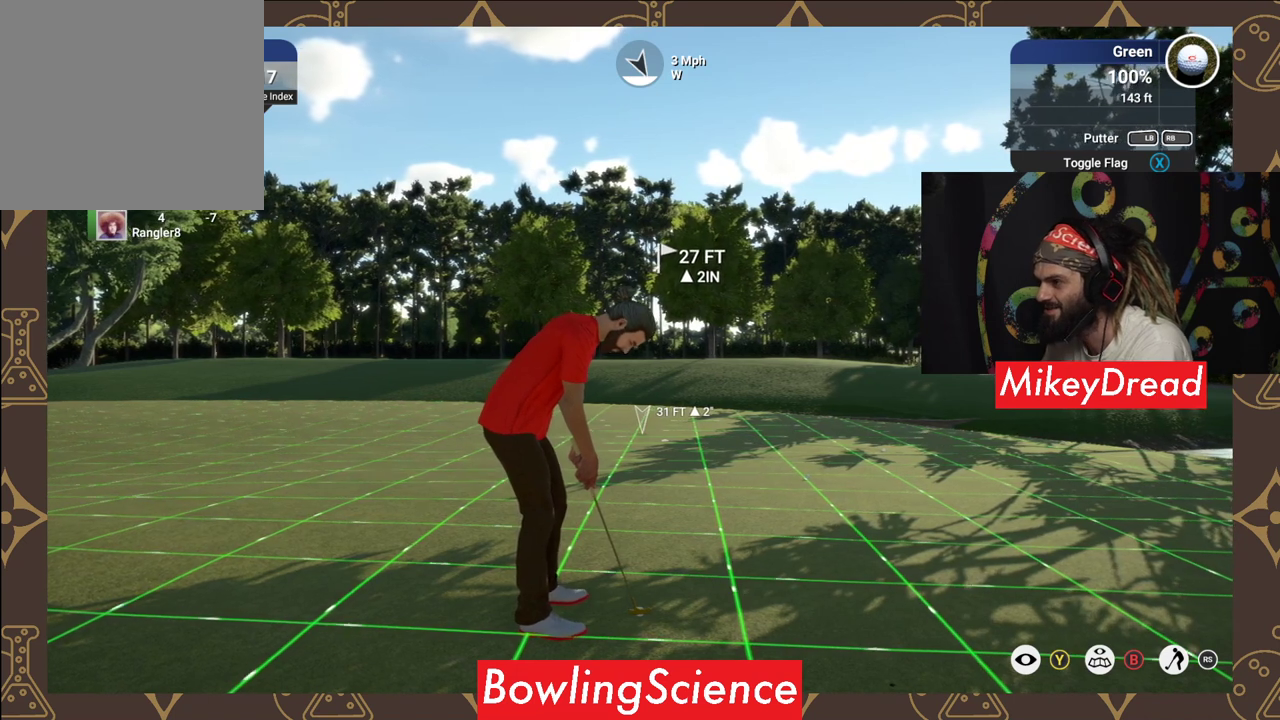
{"buttons": [], "left_stick": "center", "right_stick": "center", "events": []}
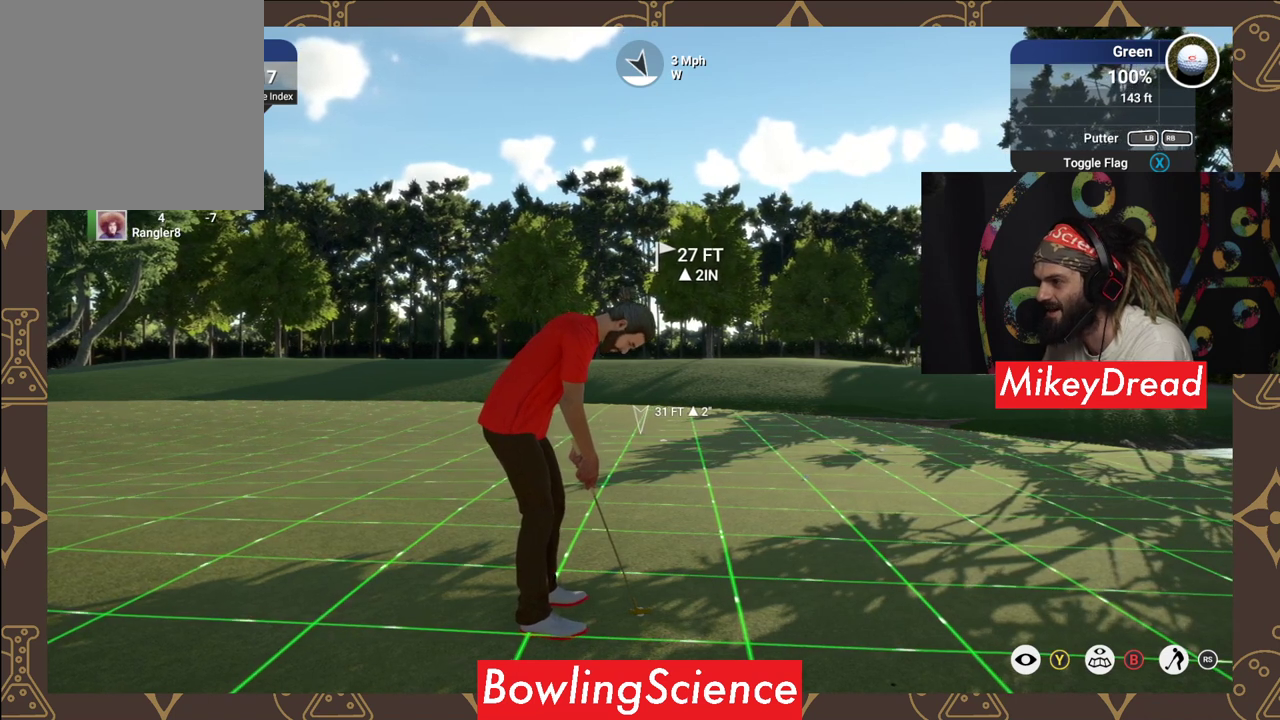
{"buttons": [], "left_stick": "center", "right_stick": "center", "events": []}
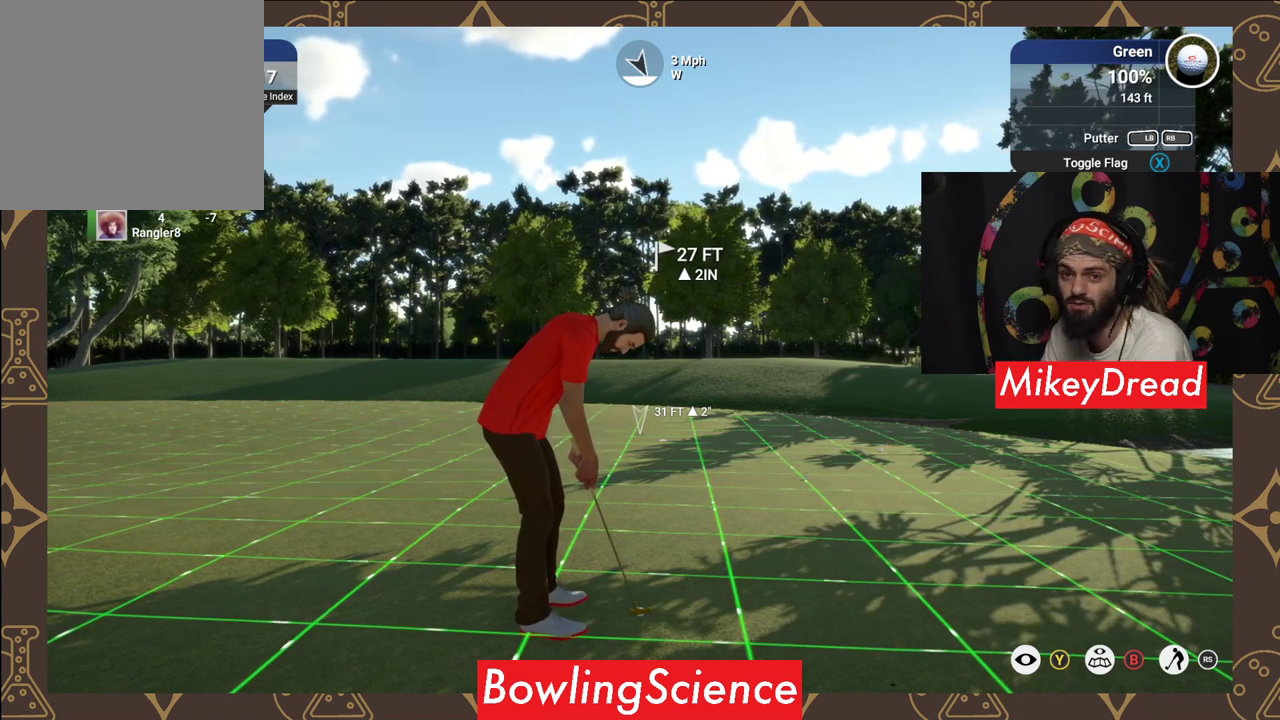
{"buttons": [], "left_stick": "center", "right_stick": "center", "events": [[100, "left_stick", "left"], [200, "left_stick", "center"]]}
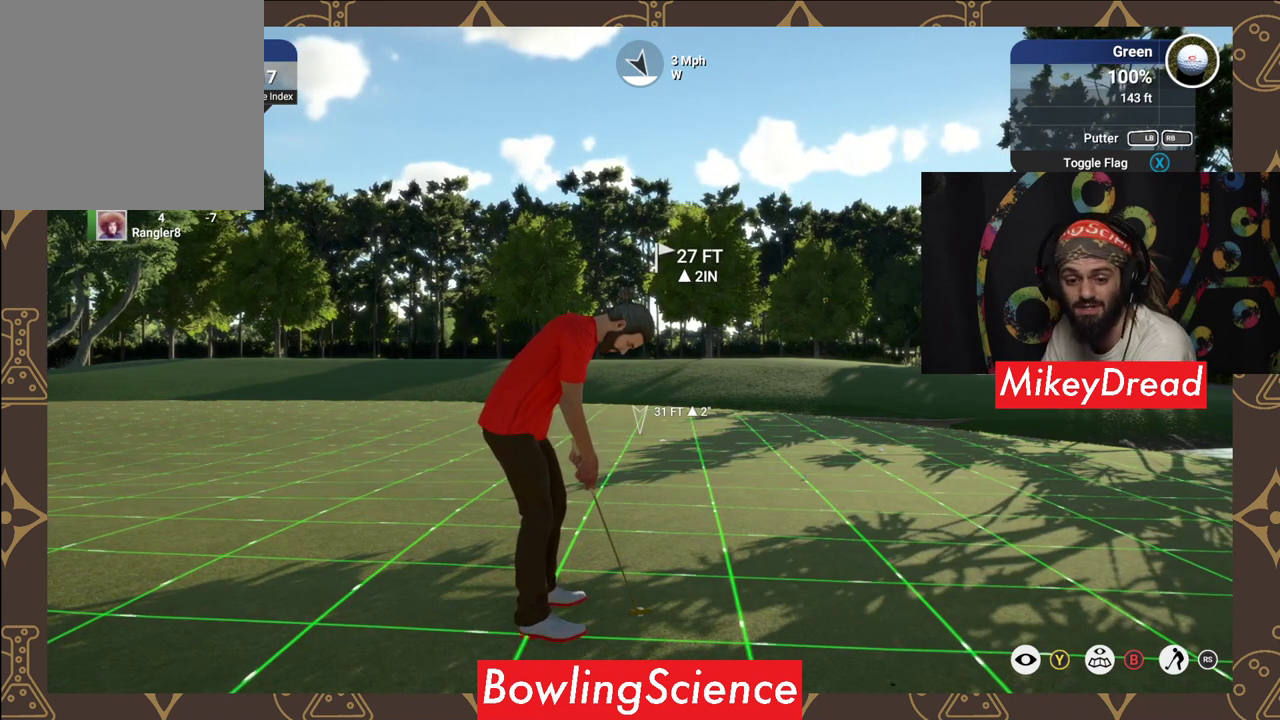
{"buttons": [], "left_stick": "center", "right_stick": "center", "events": []}
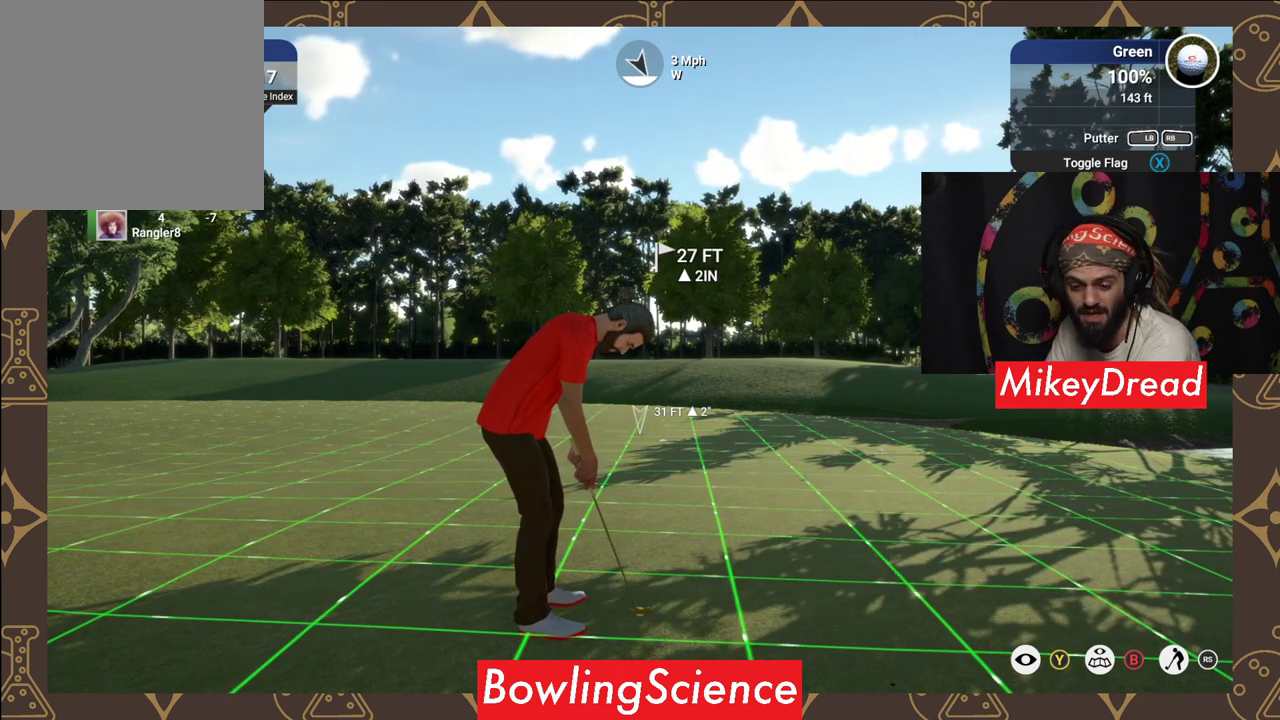
{"buttons": [], "left_stick": "center", "right_stick": "center", "events": []}
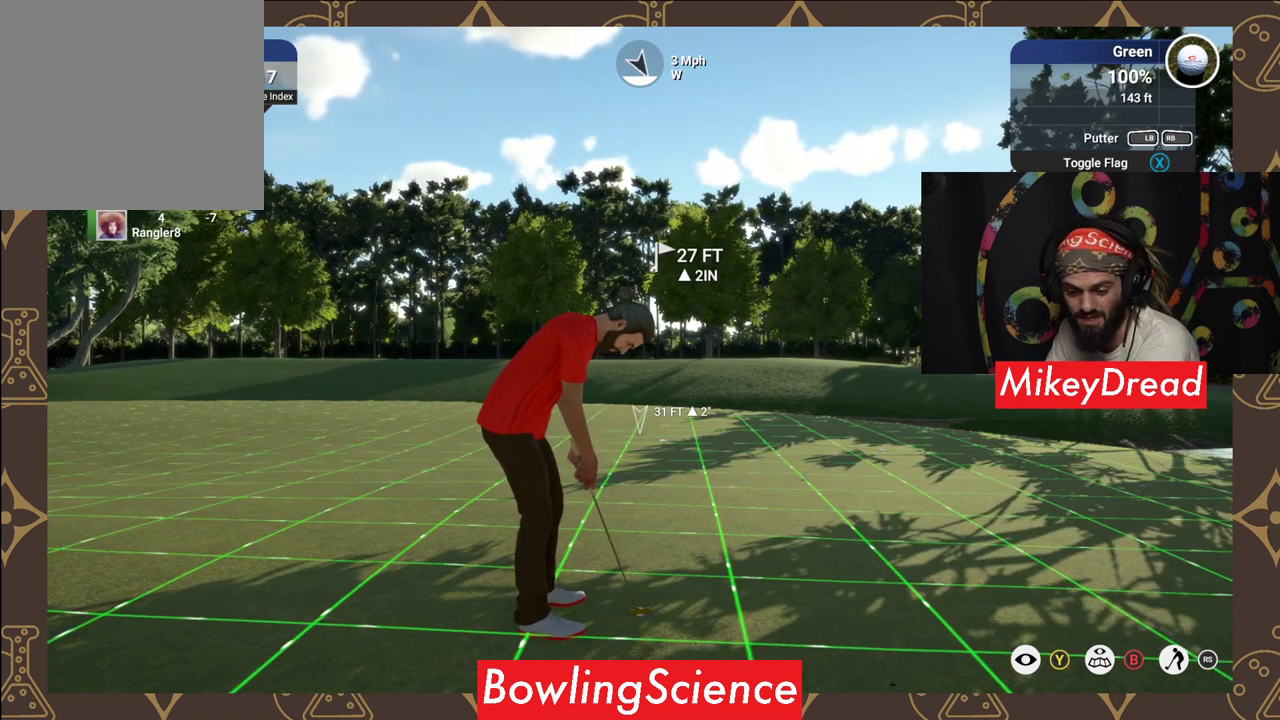
{"buttons": [], "left_stick": "center", "right_stick": "center", "events": []}
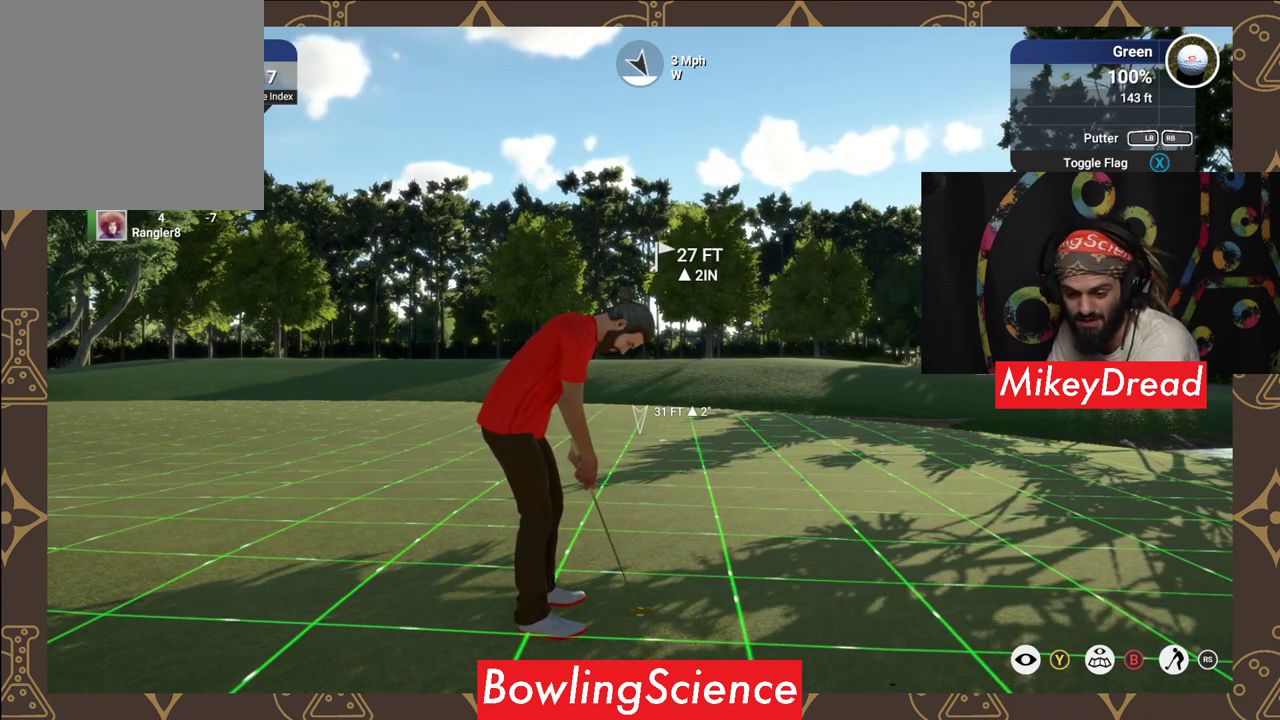
{"buttons": [], "left_stick": "center", "right_stick": "center", "events": []}
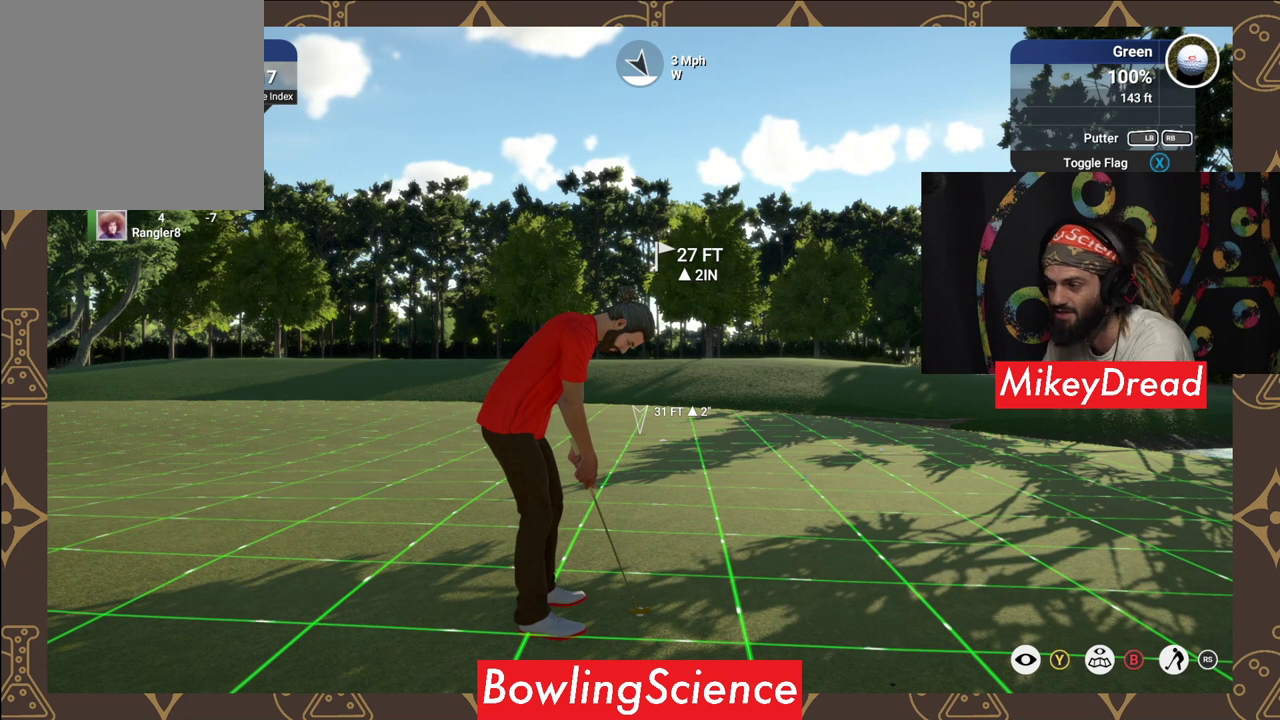
{"buttons": [], "left_stick": "center", "right_stick": "center", "events": []}